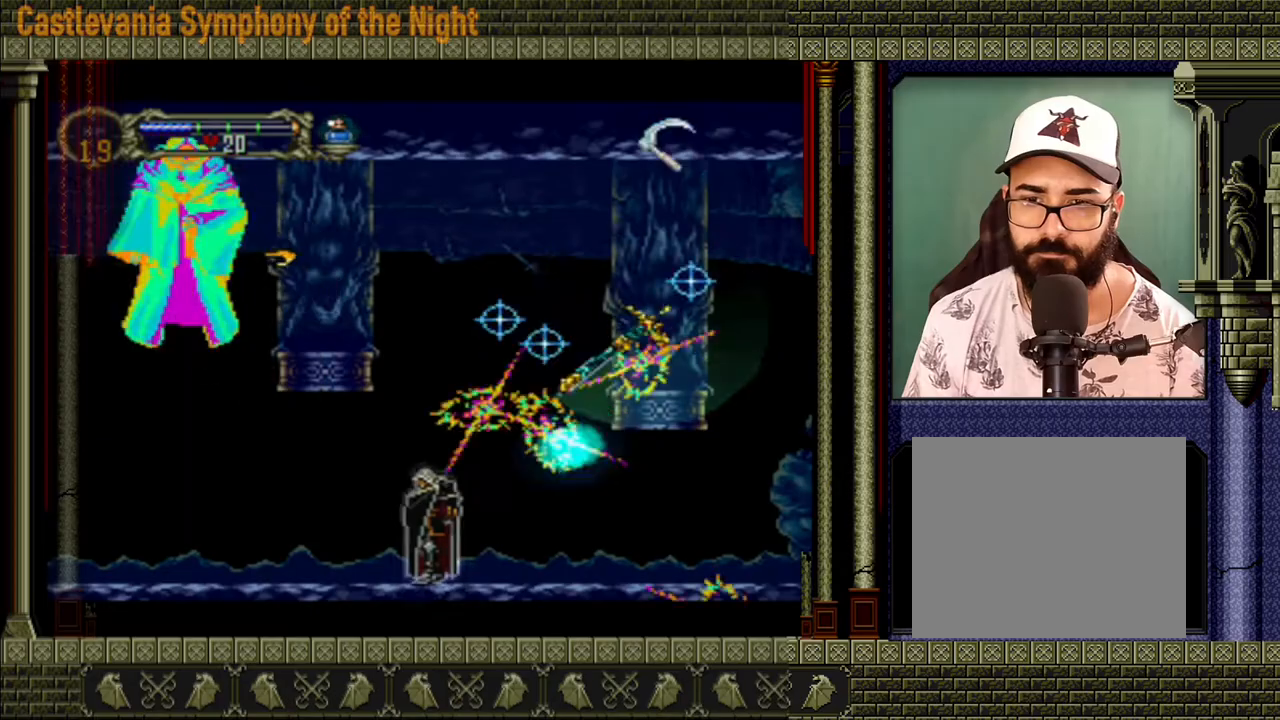
Gameplay with a controller (Xbox layout); each line is a JSON object with the inputs held at the frame after it. "events" lists button and stick changes between this image and that frame as [ms after this image, input, new state], when the widget could be followed in between. Not read: L3 R3.
{"buttons": [], "left_stick": "left", "right_stick": "center", "events": [[360, "left_stick", "left"]]}
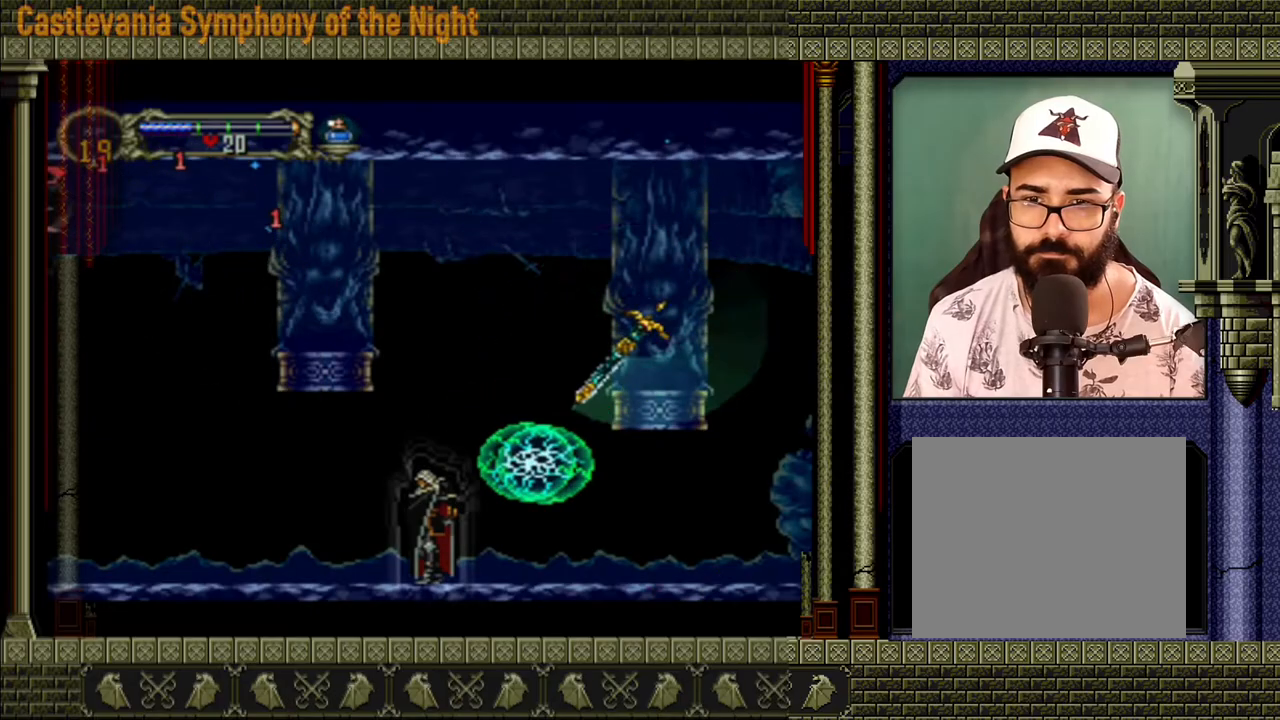
{"buttons": [], "left_stick": "left", "right_stick": "center", "events": []}
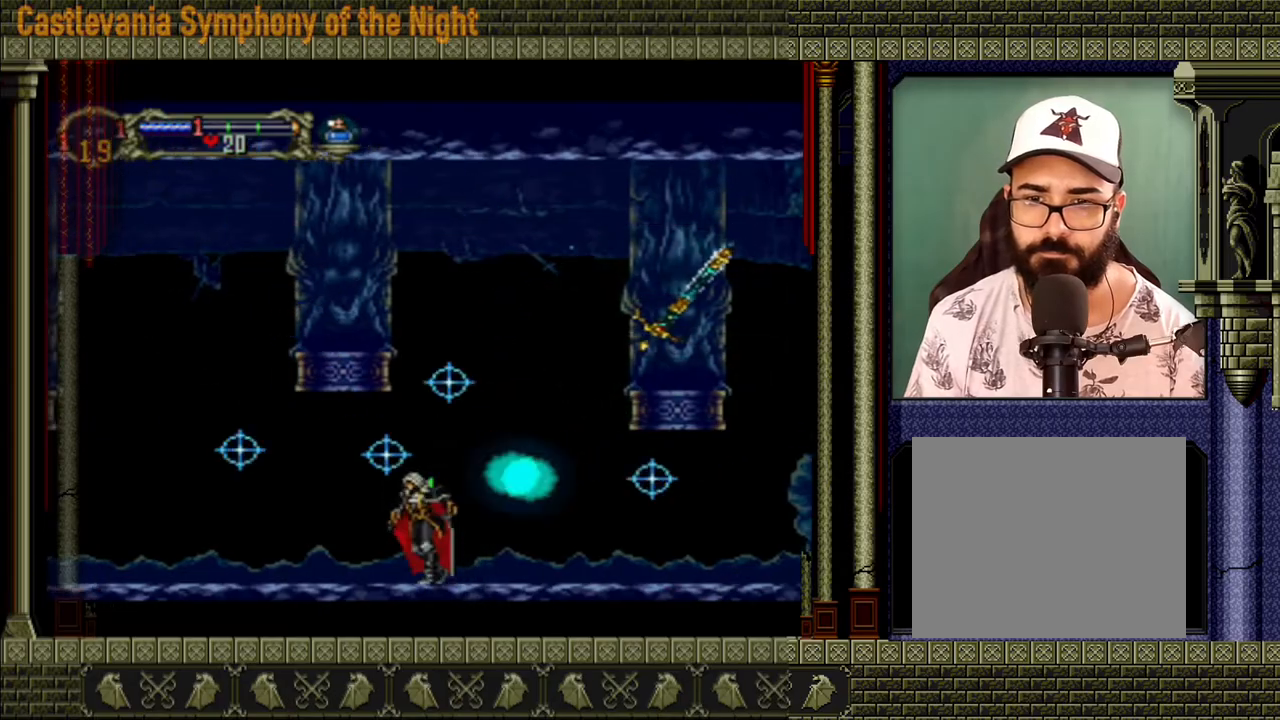
{"buttons": [], "left_stick": "left", "right_stick": "center", "events": []}
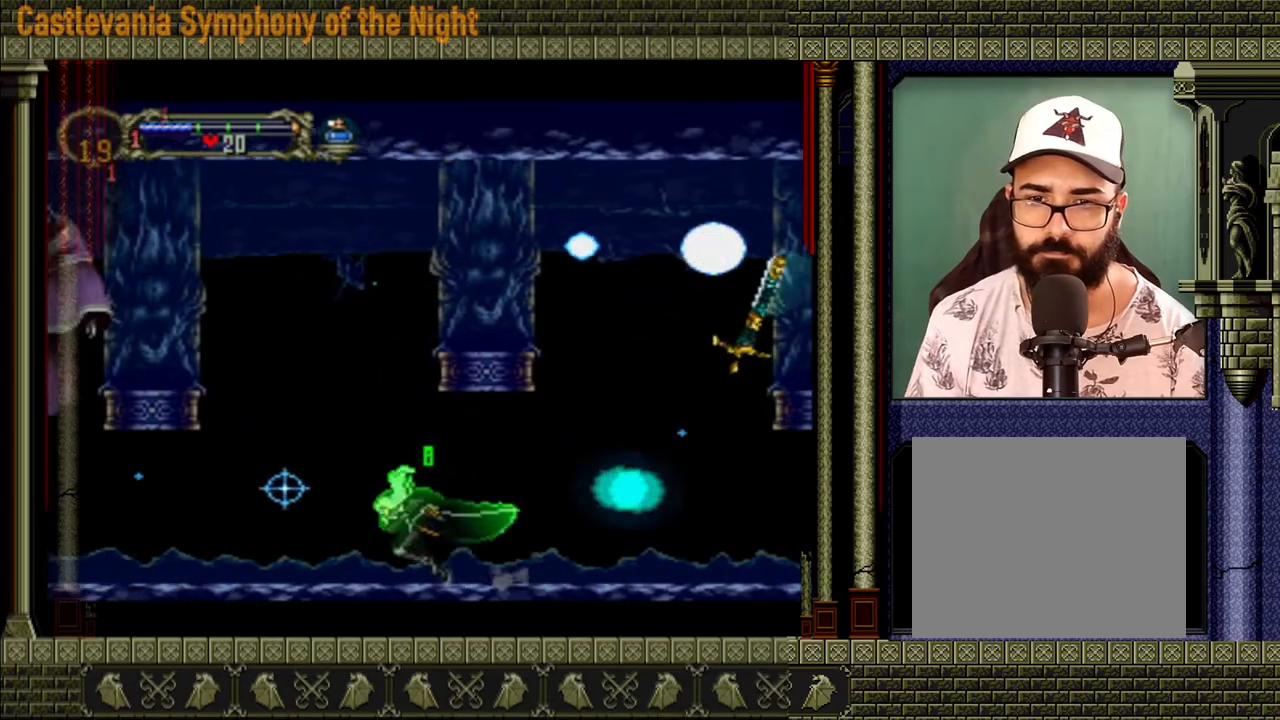
{"buttons": ["A", "X"], "left_stick": "center", "right_stick": "center", "events": [[200, "A", "down"], [360, "X", "down"], [400, "left_stick", "center"]]}
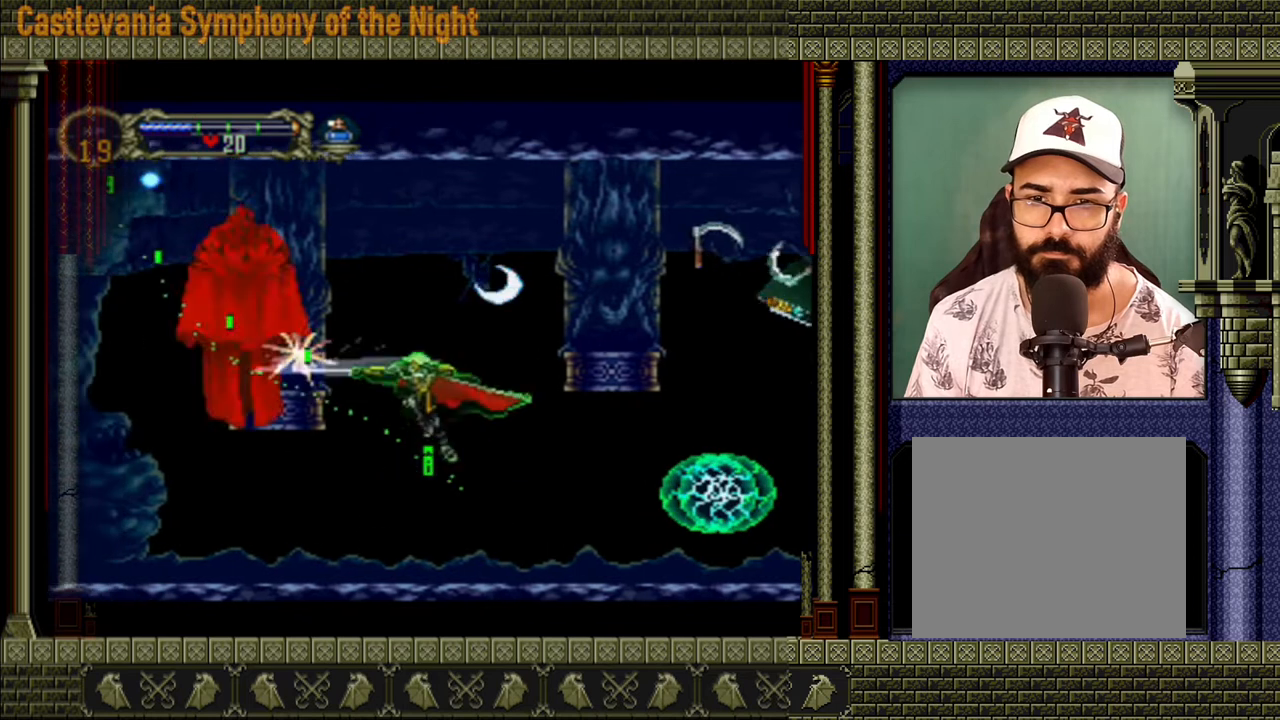
{"buttons": [], "left_stick": "center", "right_stick": "center", "events": [[80, "A", "up"], [80, "X", "up"]]}
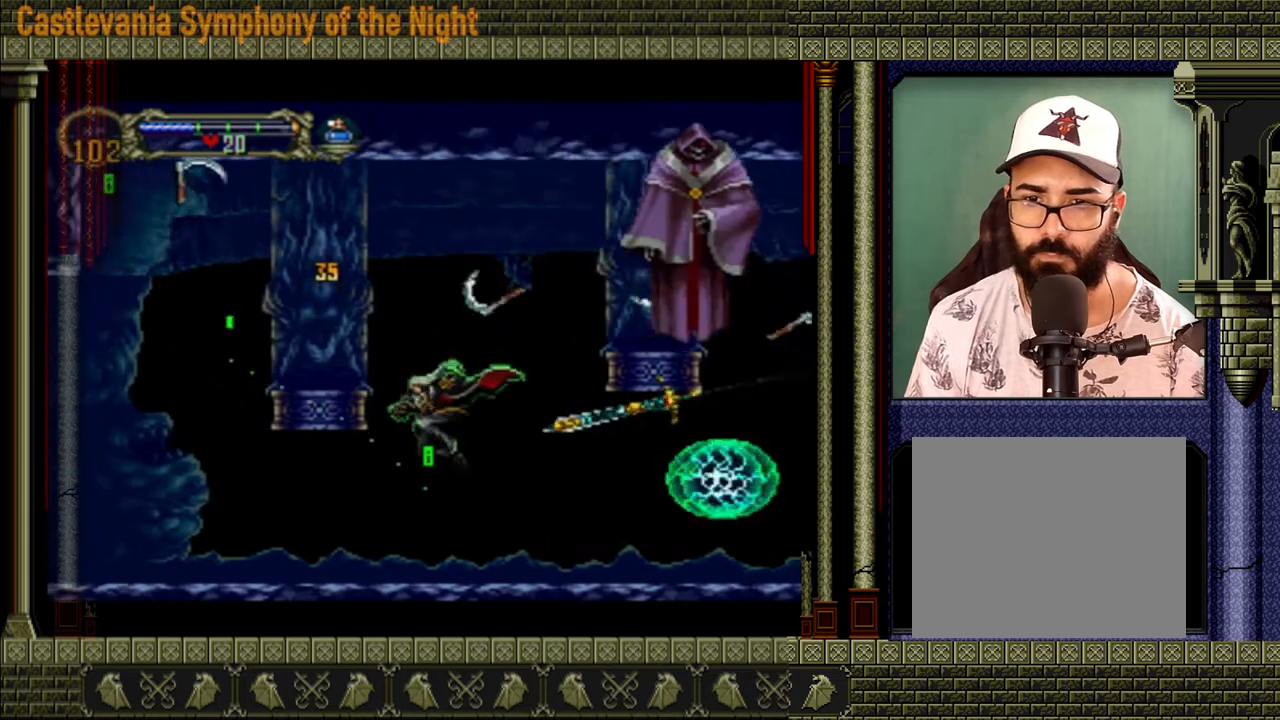
{"buttons": [], "left_stick": "left", "right_stick": "center", "events": [[160, "left_stick", "left"]]}
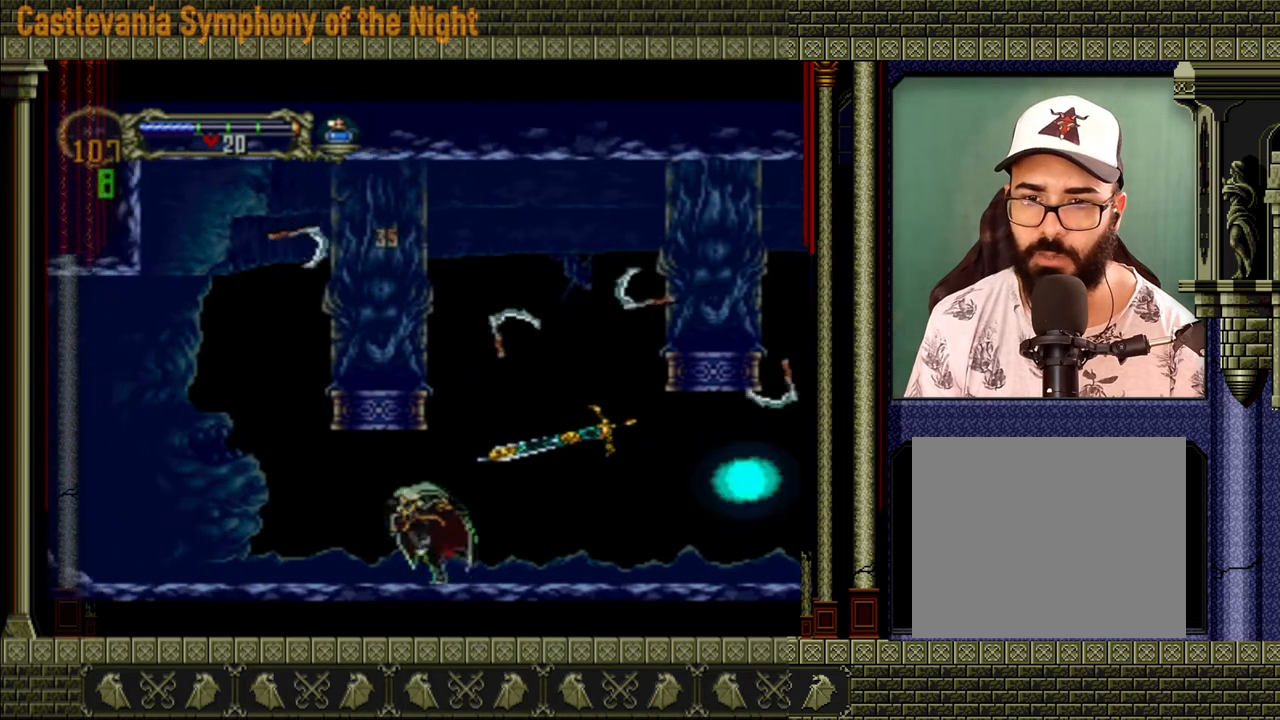
{"buttons": [], "left_stick": "left", "right_stick": "center", "events": []}
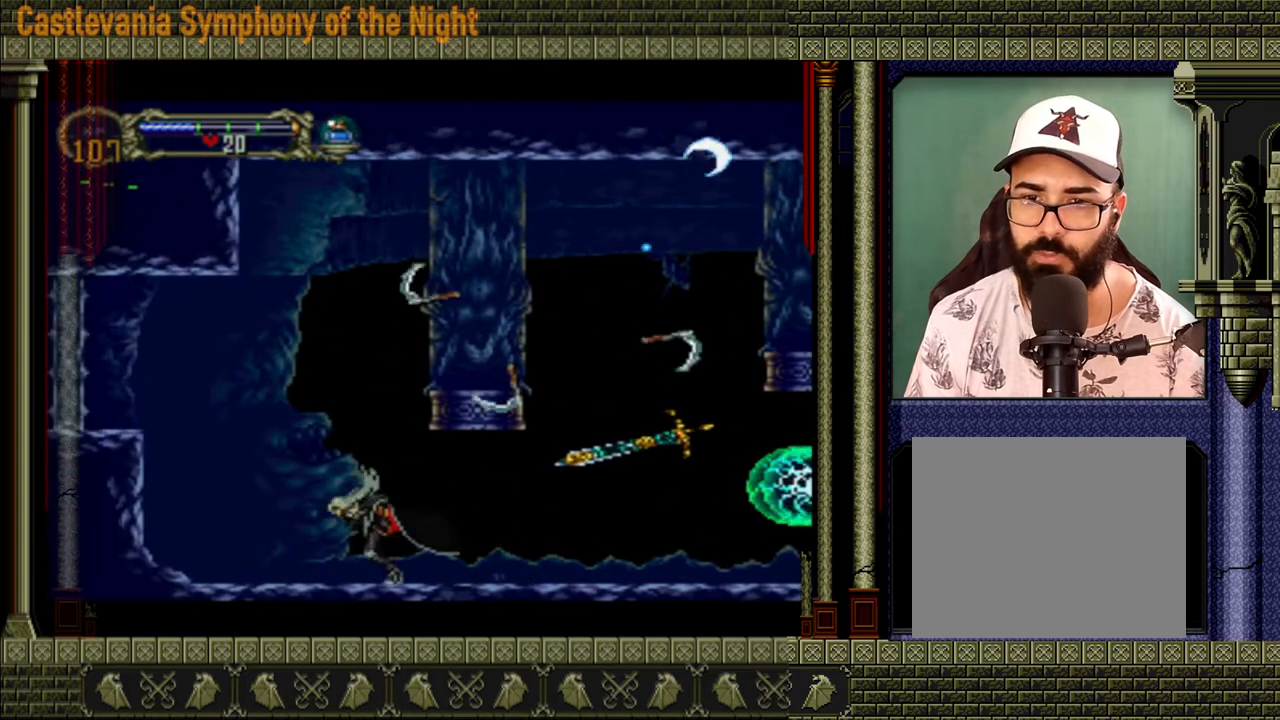
{"buttons": ["A"], "left_stick": "center", "right_stick": "center", "events": [[360, "left_stick", "right"], [480, "A", "down"], [480, "left_stick", "center"]]}
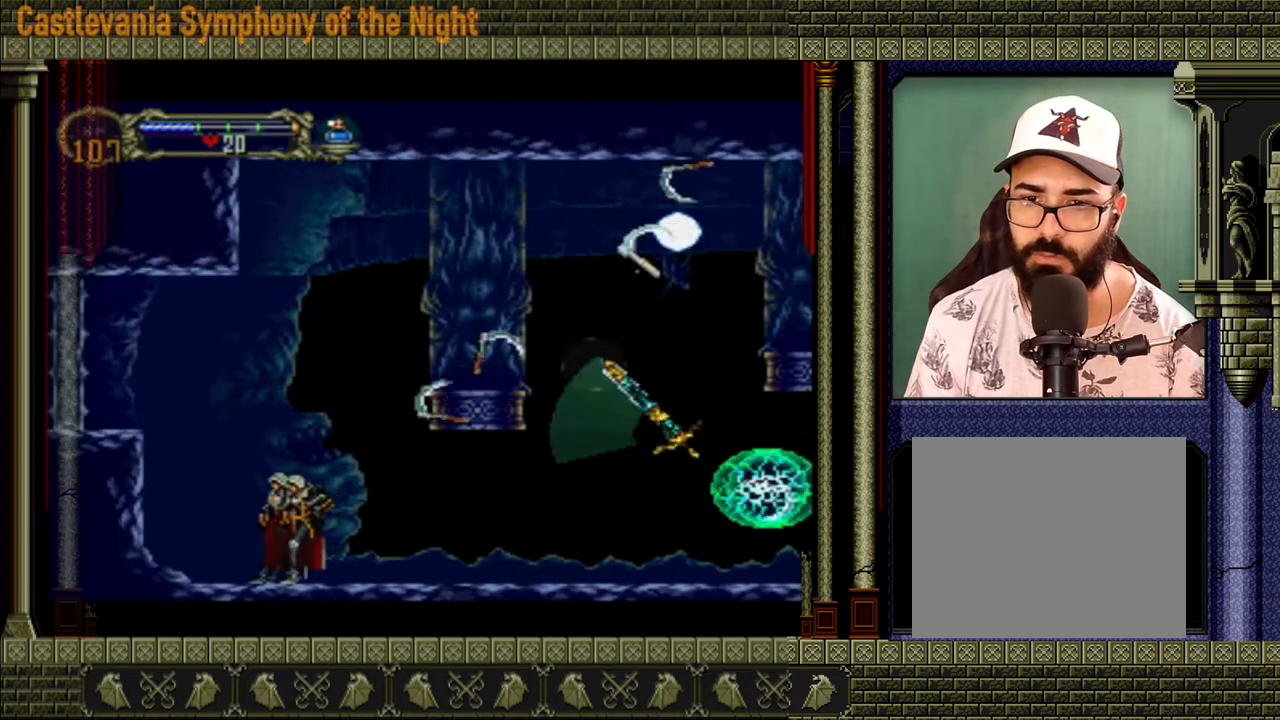
{"buttons": [], "left_stick": "left", "right_stick": "center", "events": [[80, "X", "down"], [200, "X", "up"], [280, "A", "up"], [440, "left_stick", "left"]]}
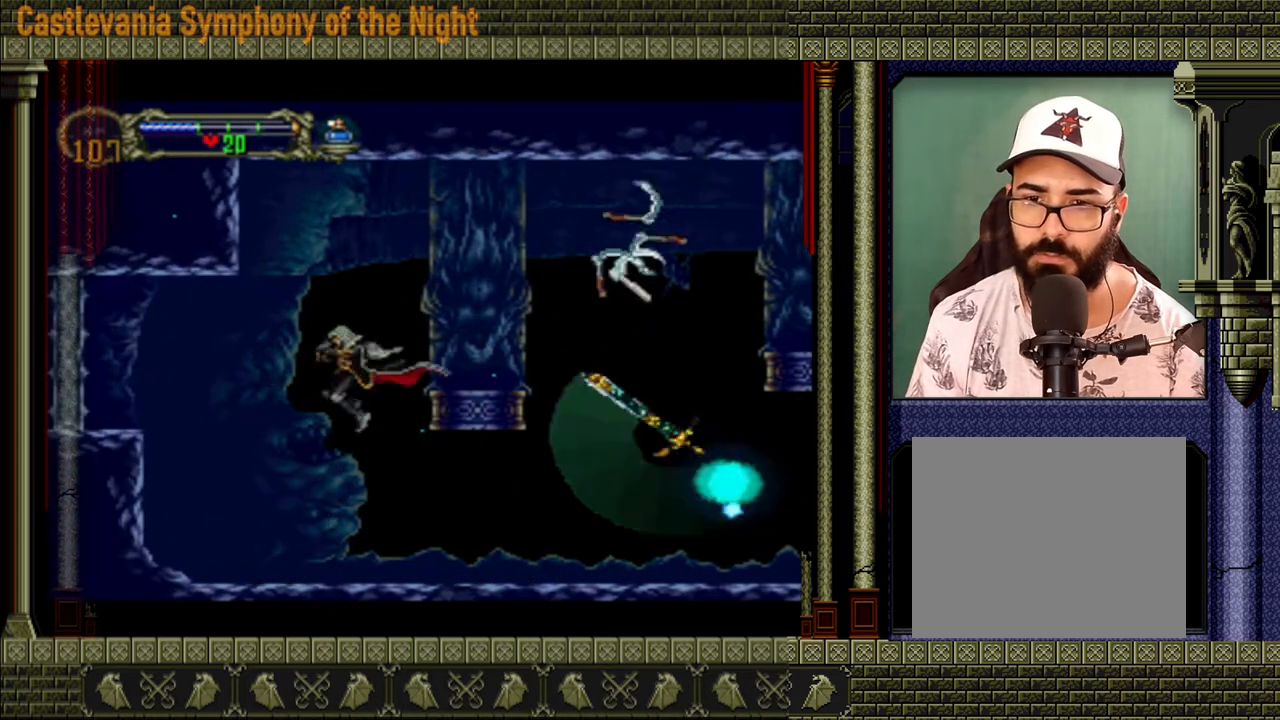
{"buttons": [], "left_stick": "center", "right_stick": "center", "events": [[240, "left_stick", "right"], [400, "left_stick", "center"]]}
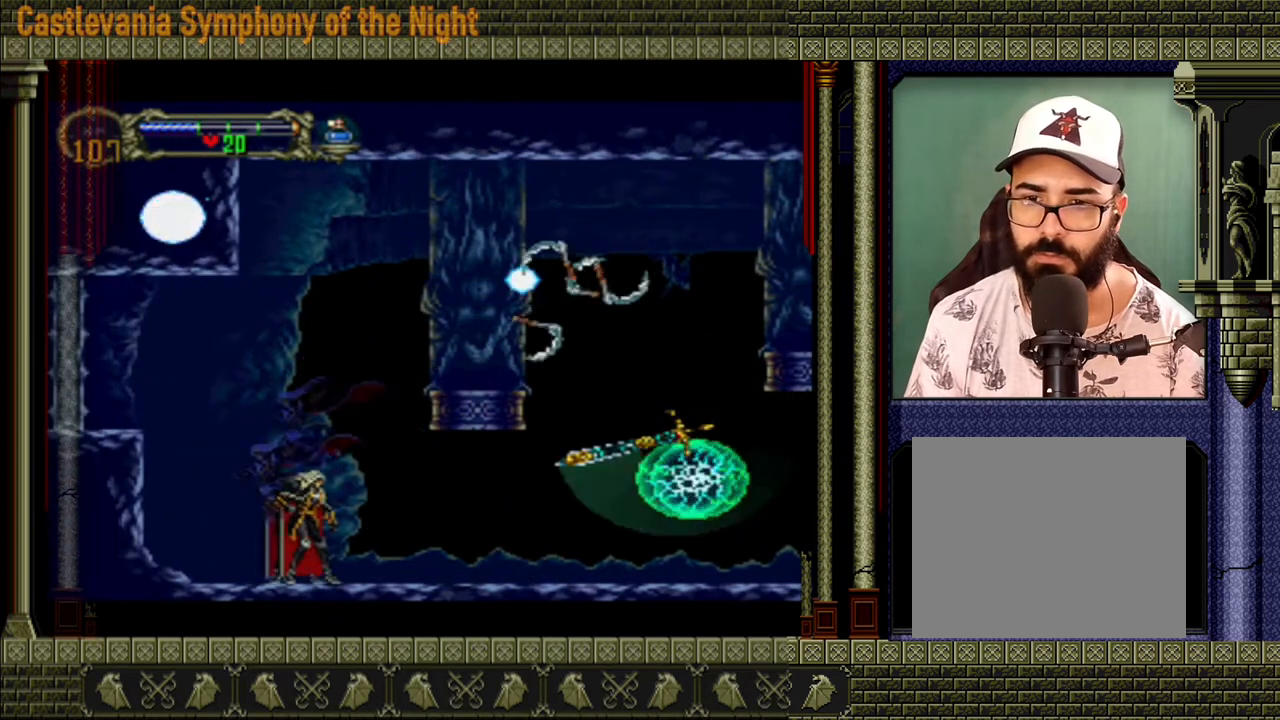
{"buttons": ["A"], "left_stick": "center", "right_stick": "center", "events": [[200, "A", "down"], [320, "X", "down"], [520, "X", "up"]]}
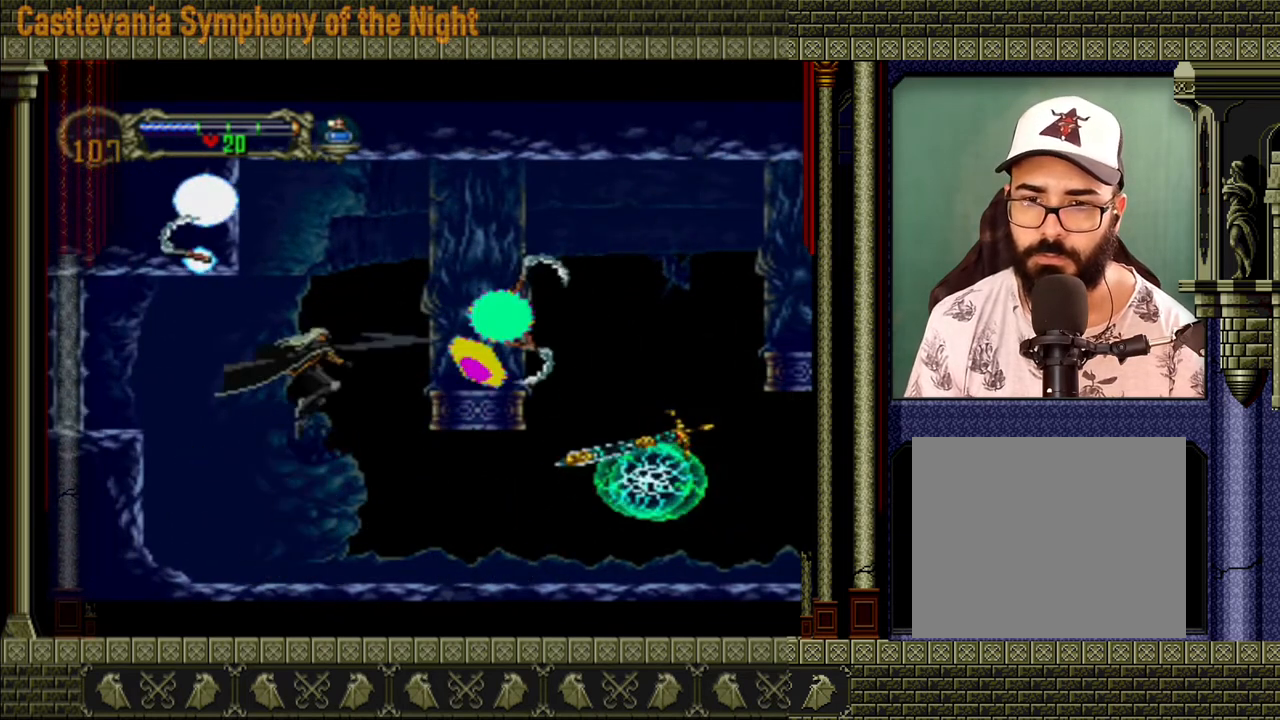
{"buttons": [], "left_stick": "center", "right_stick": "center", "events": [[80, "A", "up"], [280, "X", "down"], [360, "X", "up"]]}
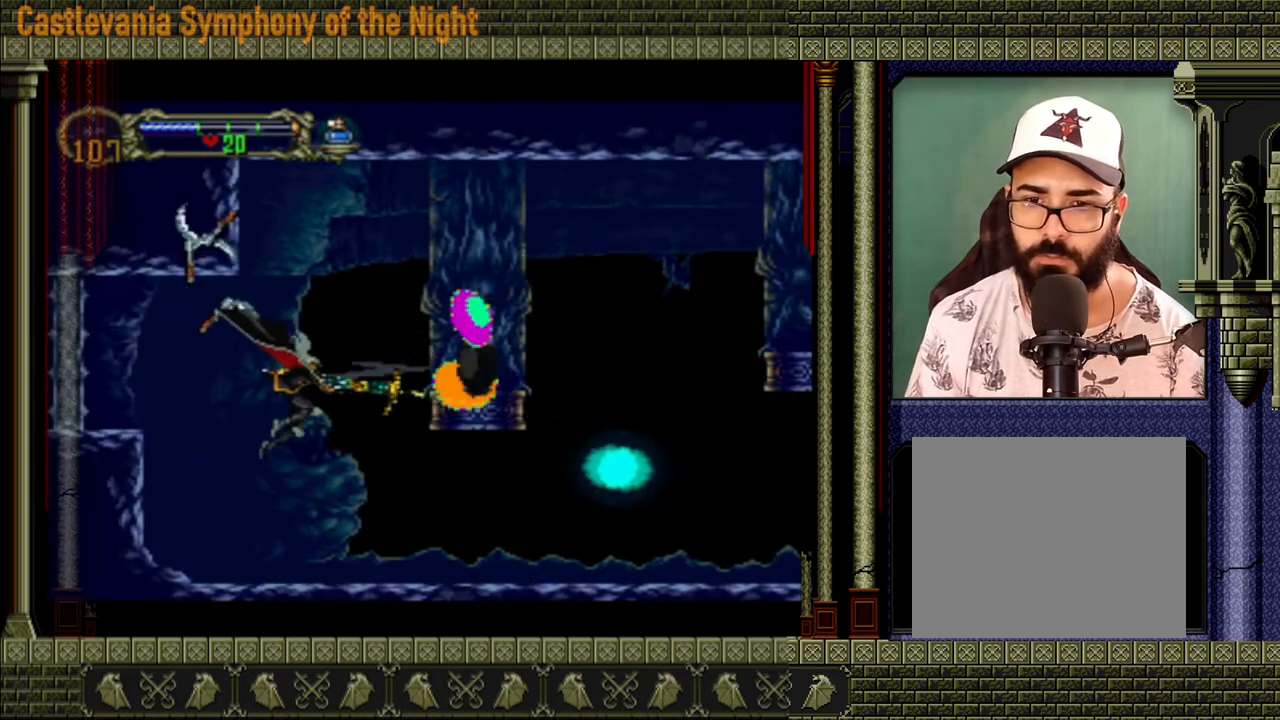
{"buttons": ["A"], "left_stick": "right", "right_stick": "center", "events": [[320, "left_stick", "right"], [440, "A", "down"]]}
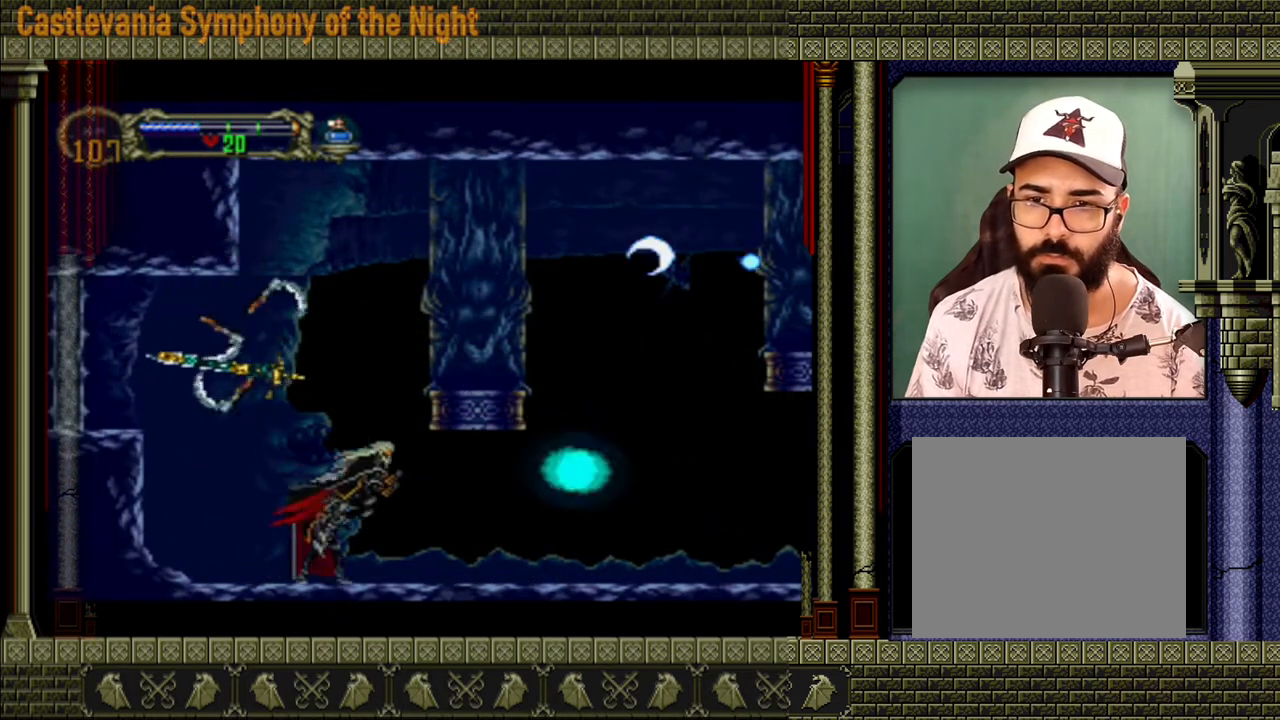
{"buttons": ["A", "X"], "left_stick": "right", "right_stick": "center", "events": [[40, "left_stick", "center"], [160, "A", "up"], [200, "A", "down"], [320, "X", "down"], [320, "left_stick", "right"]]}
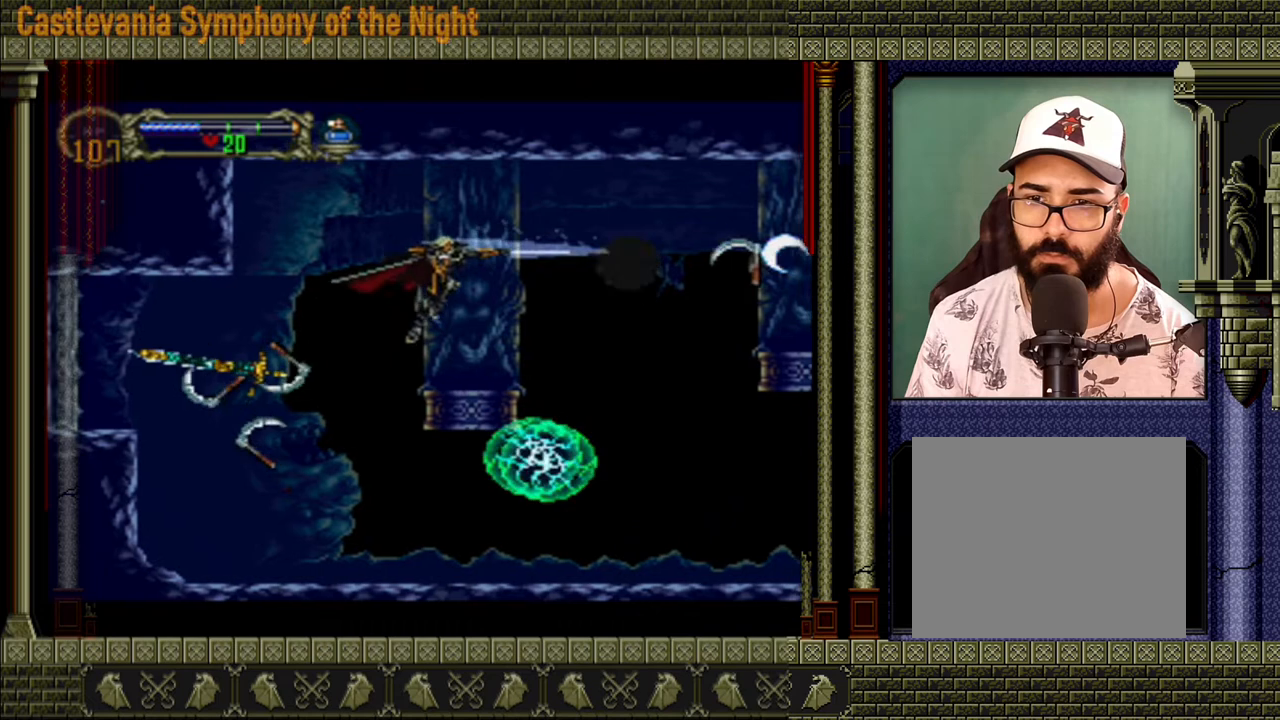
{"buttons": [], "left_stick": "right", "right_stick": "center", "events": [[40, "X", "up"], [120, "A", "up"], [280, "A", "down"], [480, "A", "up"]]}
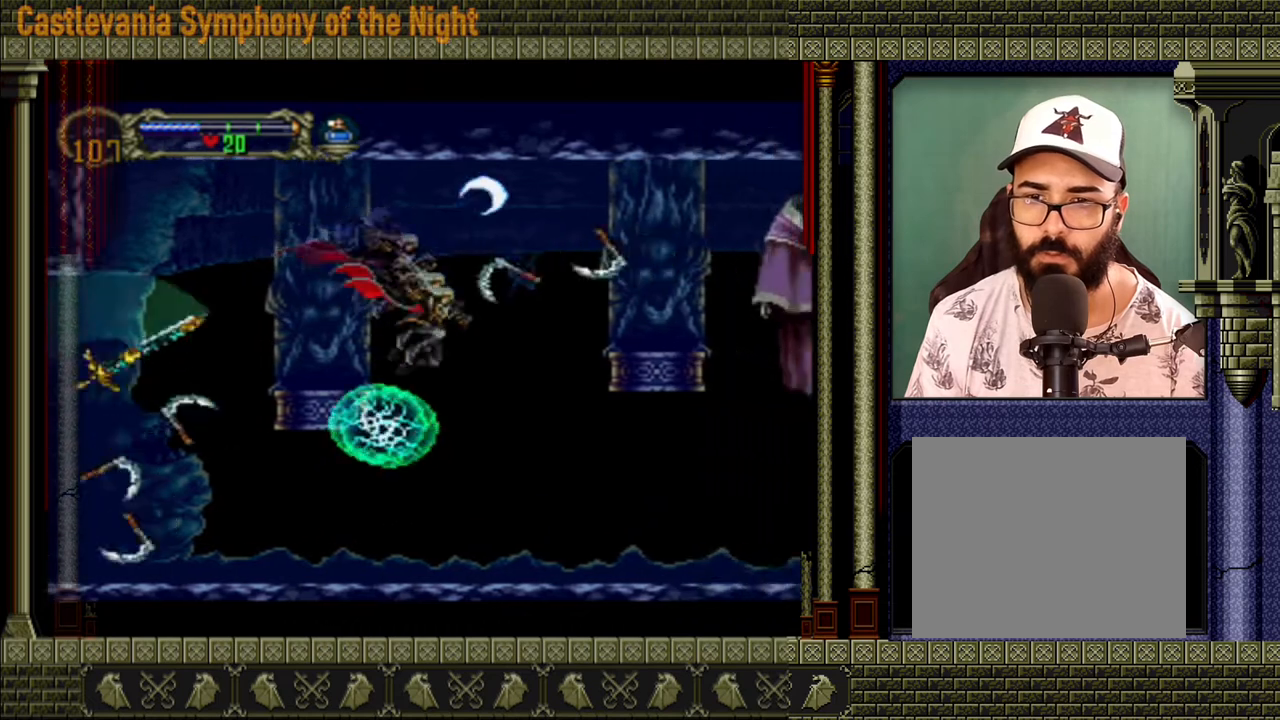
{"buttons": [], "left_stick": "right", "right_stick": "center", "events": []}
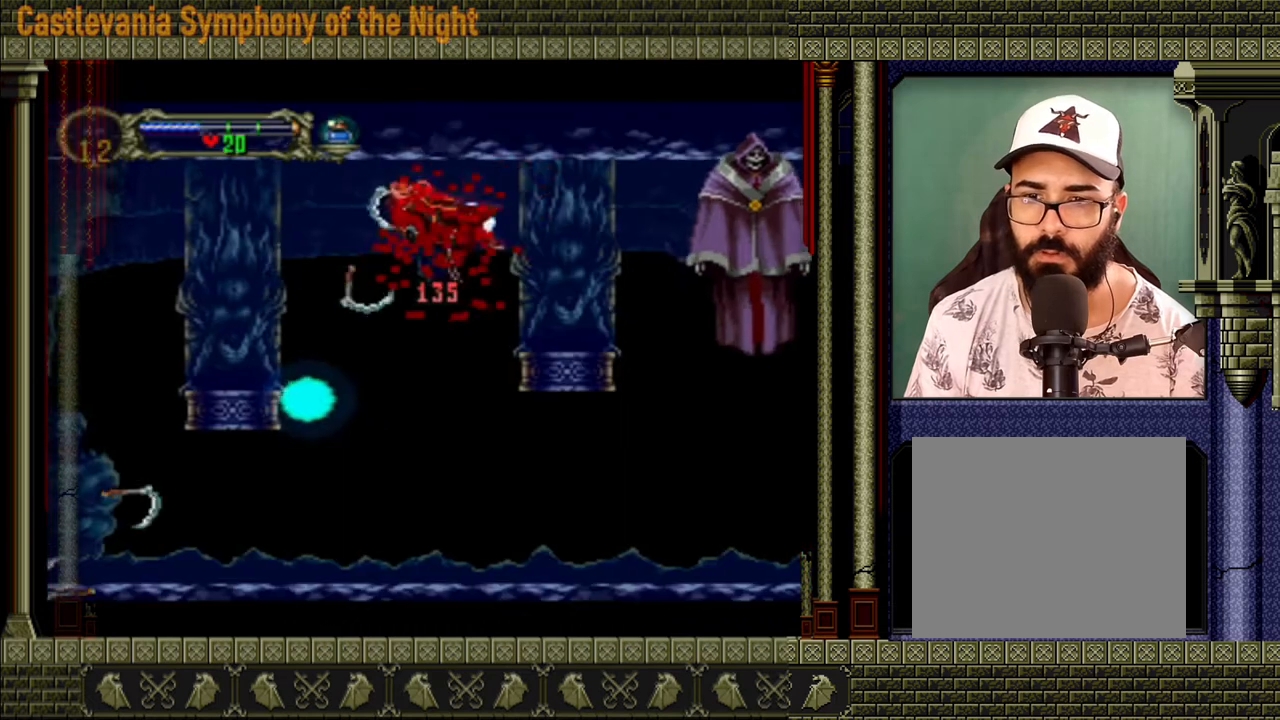
{"buttons": [], "left_stick": "center", "right_stick": "center", "events": [[160, "left_stick", "center"]]}